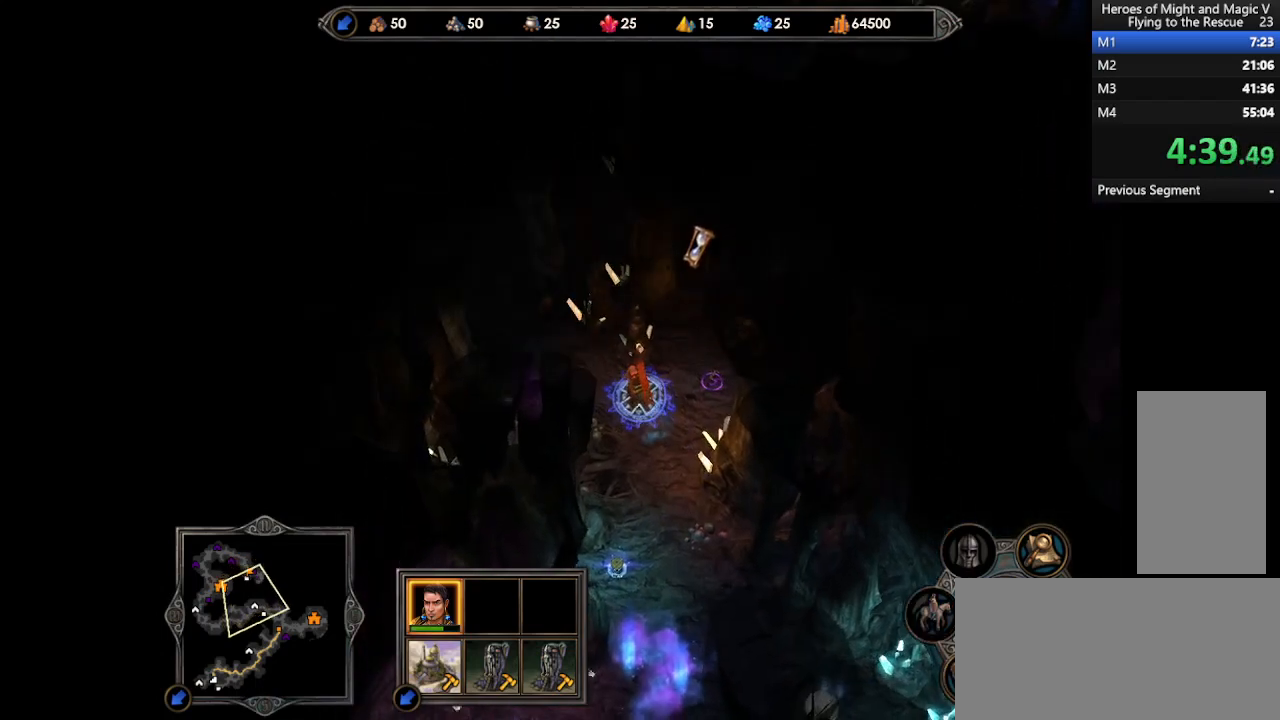
Gameplay with keyboard and mouse; each line is a JSON object with the keys and mouse buttons held at the frame after it. "events" lists presses ("down") and releases ("up") of ".", "/", "0", "1", "2", "3", "4", "5", "6", "7", "8", "9", "a", "alt_l", "alt_r", "b", "backslash", "backspace", "c", "caps_lock", "comma", "ctrl_l", "ctrl_r", "d", "e", "equals", "escape", "f", "f1", "f10", "f11", "f12", "f2", "f3", "f4", "f5", "f6", "f7", "f8", "f9", "g", "h", "i", "j", "k", "l", "lbracket", "m", "minus", "n", "o", "p", "q", "quote", "r", "rbracket", "return", "s", "semicolon", "shift_l", "shift_r", "space", "super", "t", "tab", "tilde", "u", "v", "w", "x", "y", "z", "mouse_left", "mouse_wheel", "mouse_right", "mouse_mb4" and "mouse_mb5" between this image and that frame as [ms after this image, input, new state], when the widget could be followed in between. "mouse_left", "mouse_wheel", "mouse_right", "mouse_mb4", "mouse_mb5" = the "left", "wheel", "right", "mb4", "mb5" buttons of the "mouse" list. No other keys are recorded. "wheel" means that the mouse wheel is clicked or scrolled. Mouse movement is not recorded.
{"keys": [], "mouse": [], "events": [[67, "mouse_left", "down"], [133, "mouse_left", "up"], [233, "mouse_left", "down"], [300, "mouse_left", "up"]]}
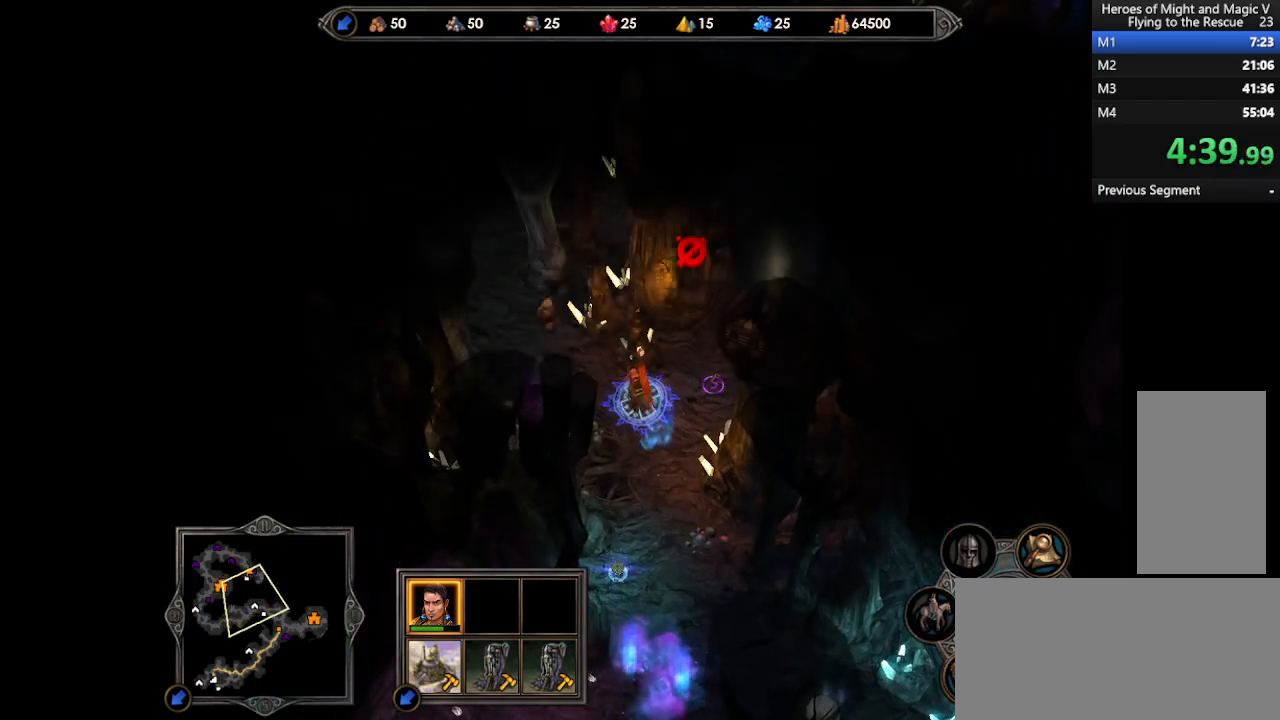
{"keys": [], "mouse": [], "events": [[300, "mouse_left", "down"], [333, "mouse_left", "up"], [400, "mouse_left", "down"], [467, "mouse_left", "up"]]}
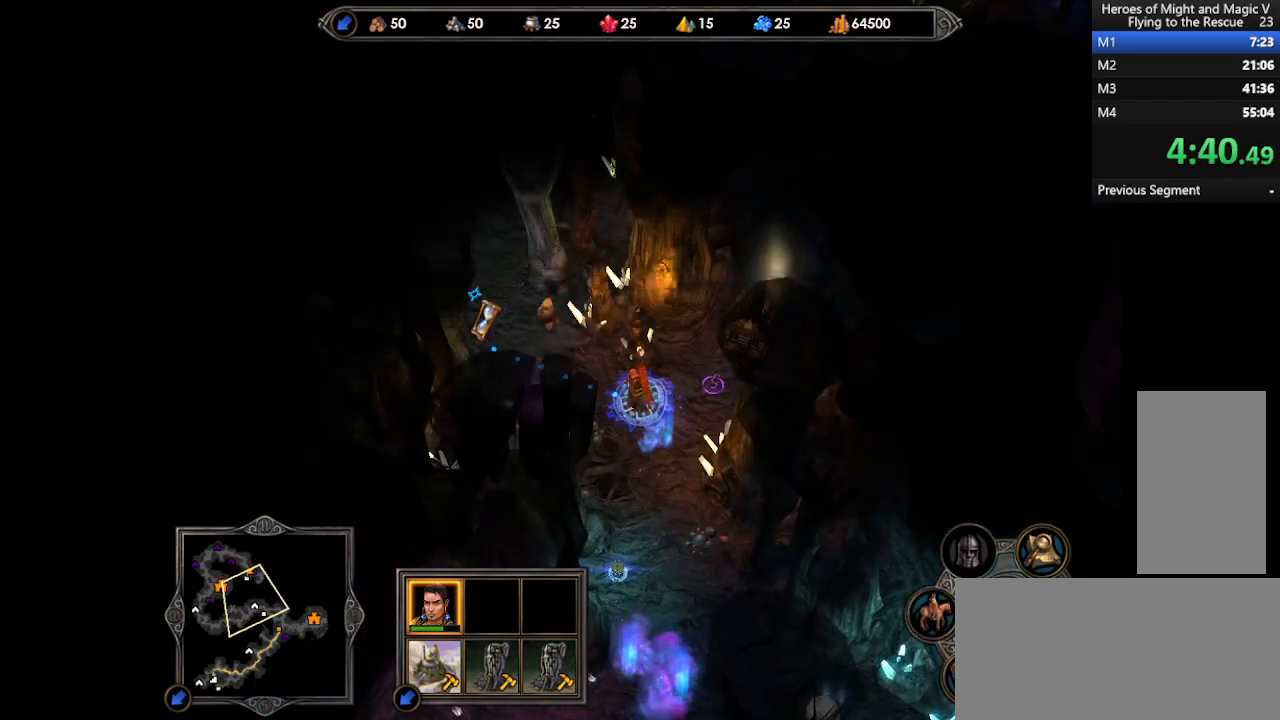
{"keys": [], "mouse": [], "events": []}
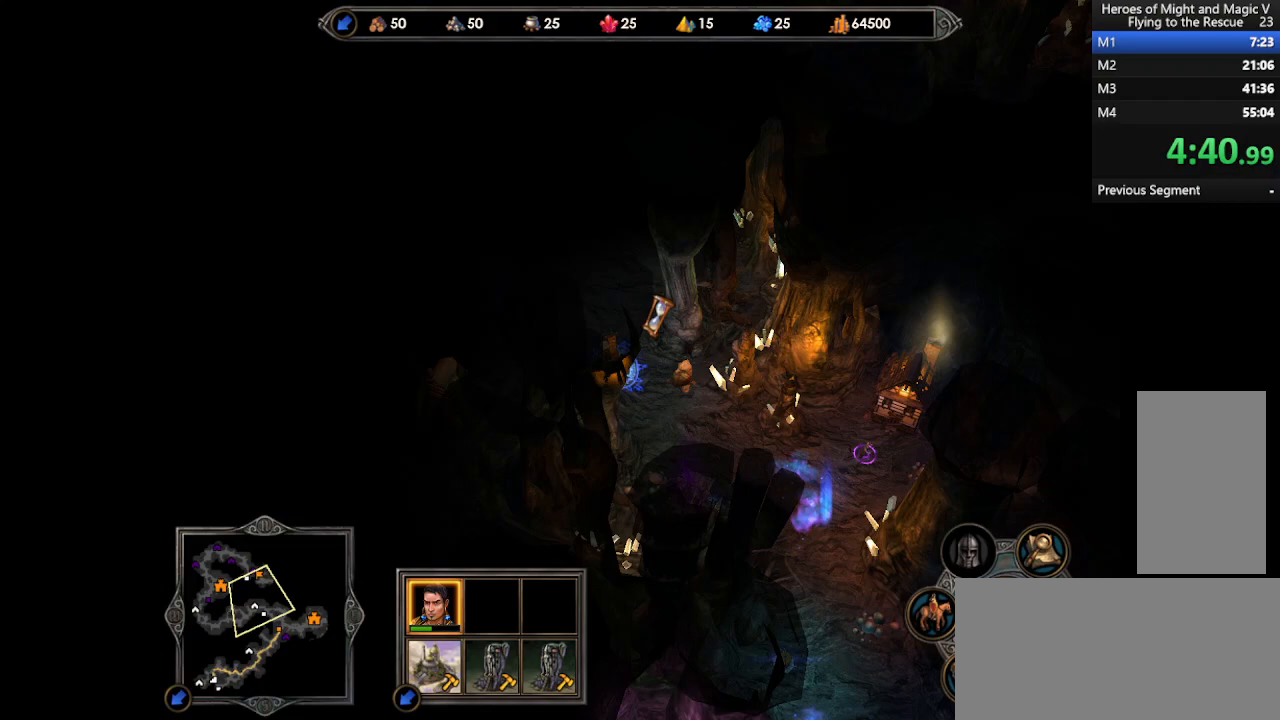
{"keys": [], "mouse": ["left"], "events": [[500, "mouse_left", "down"]]}
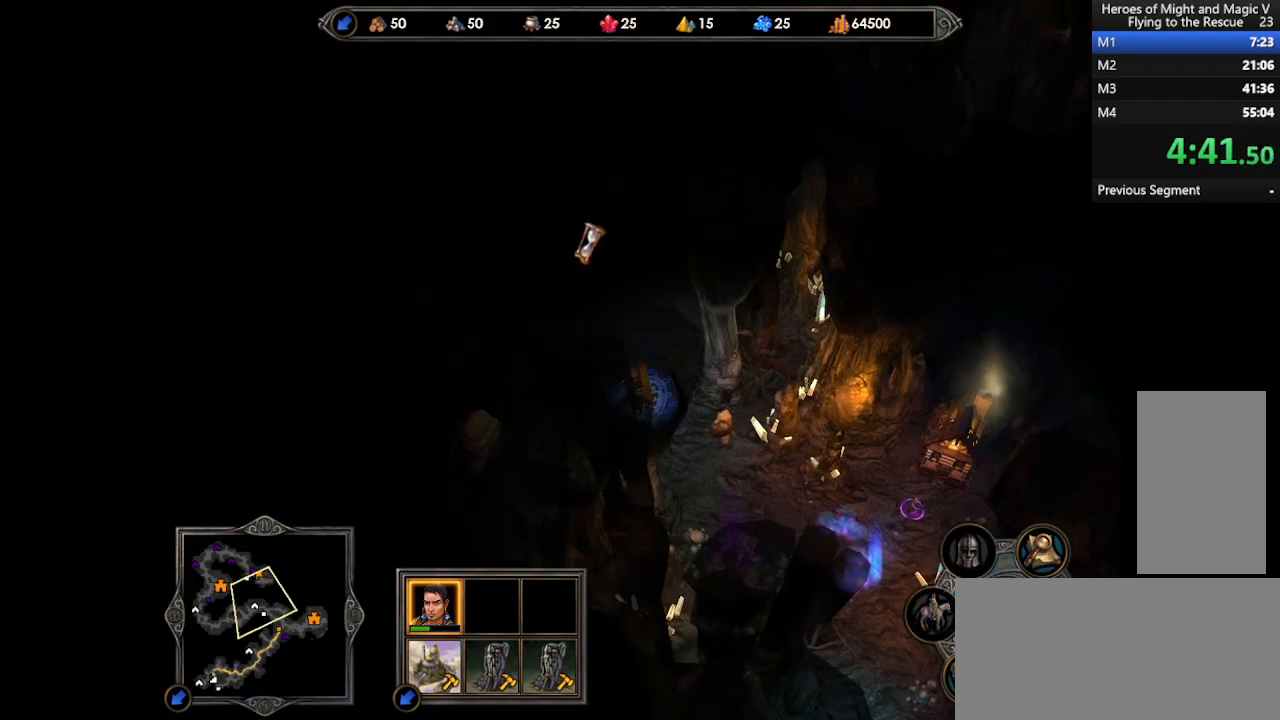
{"keys": [], "mouse": [], "events": [[33, "mouse_left", "up"], [133, "mouse_left", "down"], [167, "mouse_left", "up"]]}
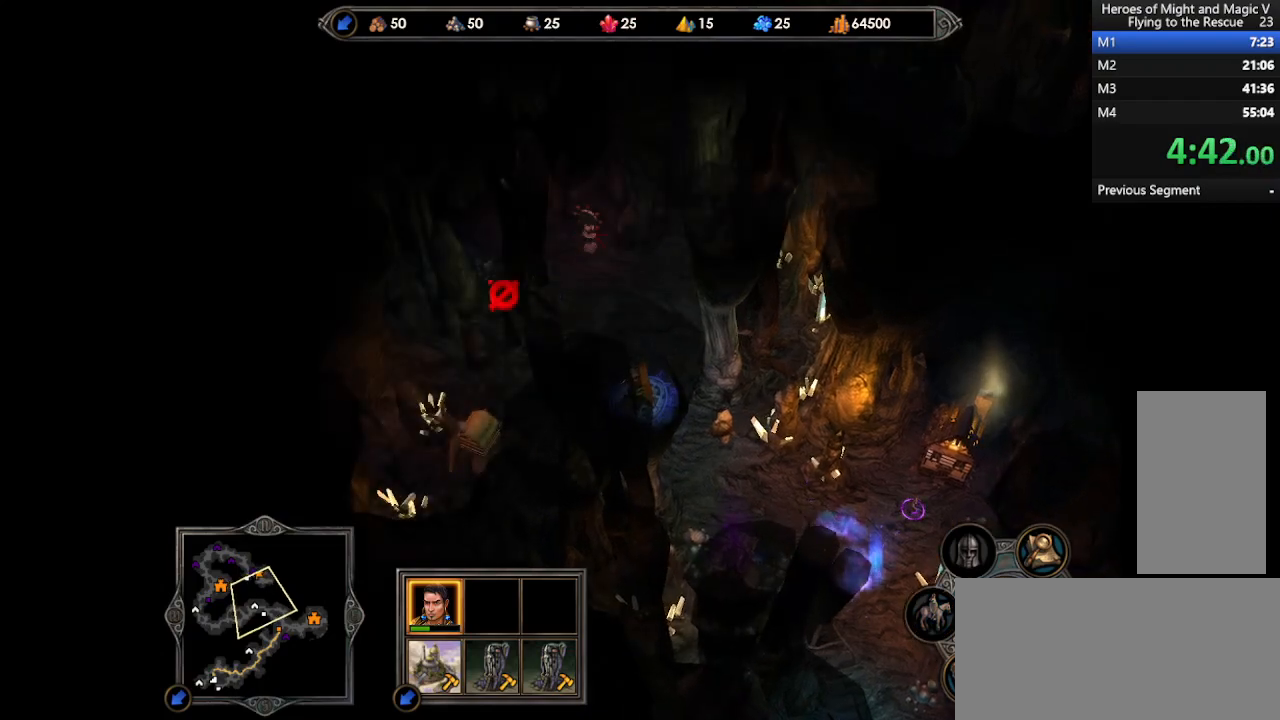
{"keys": [], "mouse": [], "events": [[467, "mouse_left", "down"], [500, "mouse_left", "up"]]}
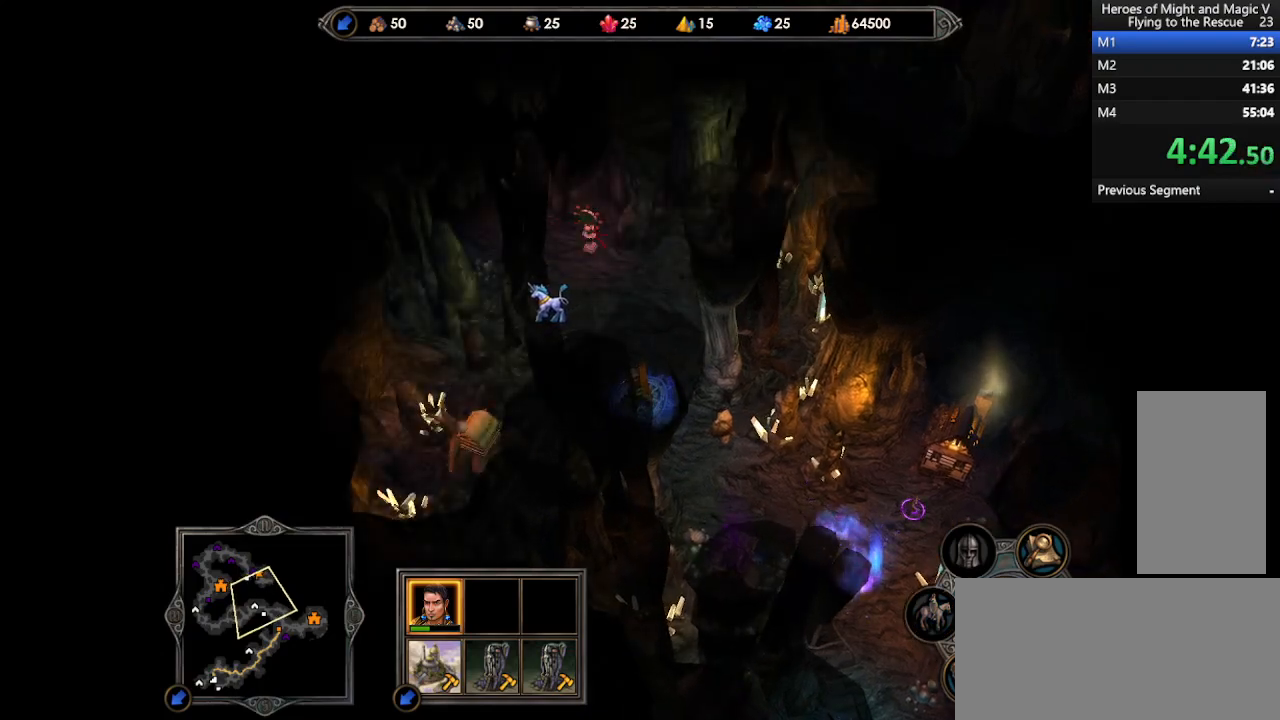
{"keys": [], "mouse": [], "events": [[100, "mouse_left", "down"], [133, "mouse_left", "up"], [367, "mouse_right", "down"], [500, "mouse_right", "up"]]}
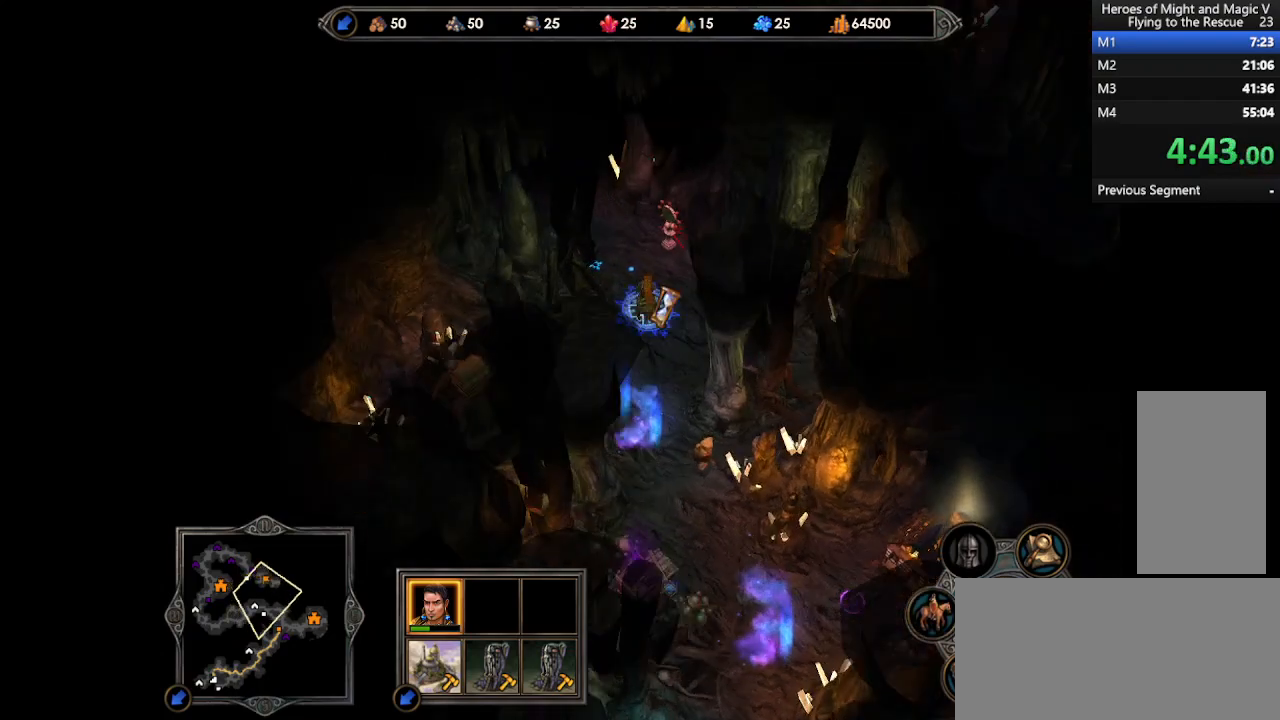
{"keys": [], "mouse": [], "events": []}
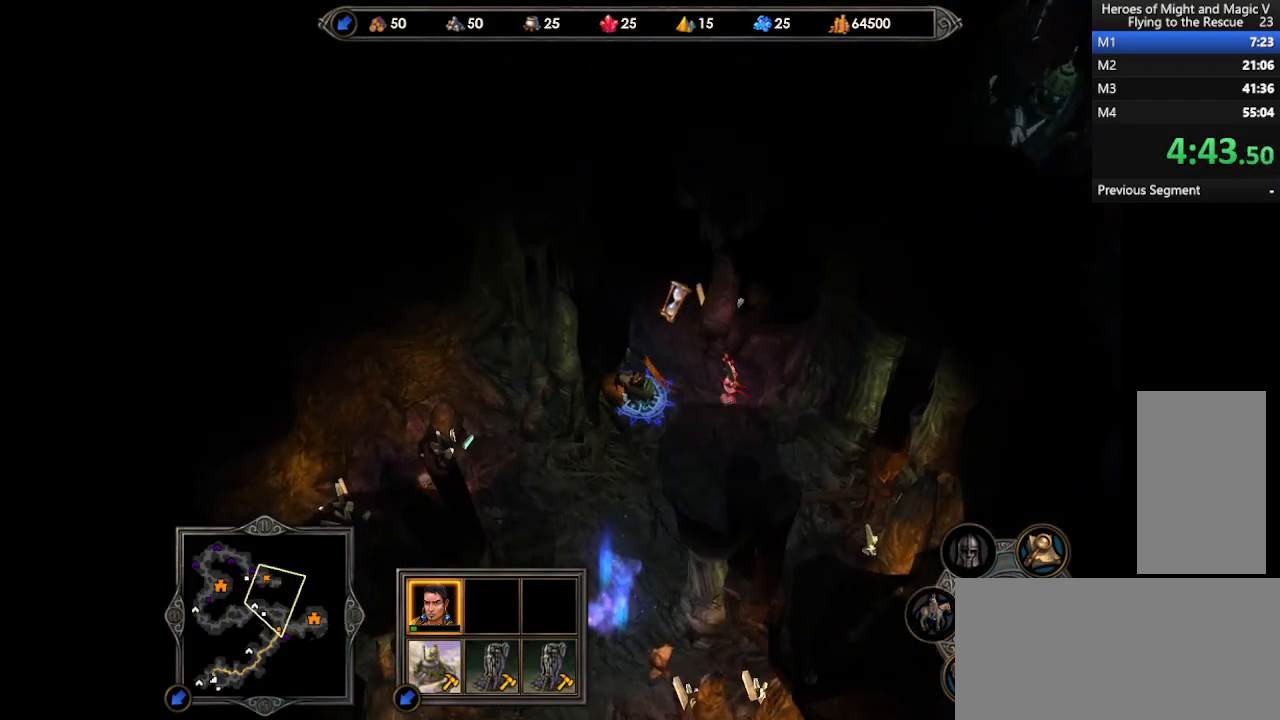
{"keys": [], "mouse": [], "events": [[167, "mouse_left", "down"], [233, "mouse_left", "up"], [300, "mouse_left", "down"], [367, "mouse_left", "up"], [433, "mouse_left", "down"], [467, "mouse_left", "up"]]}
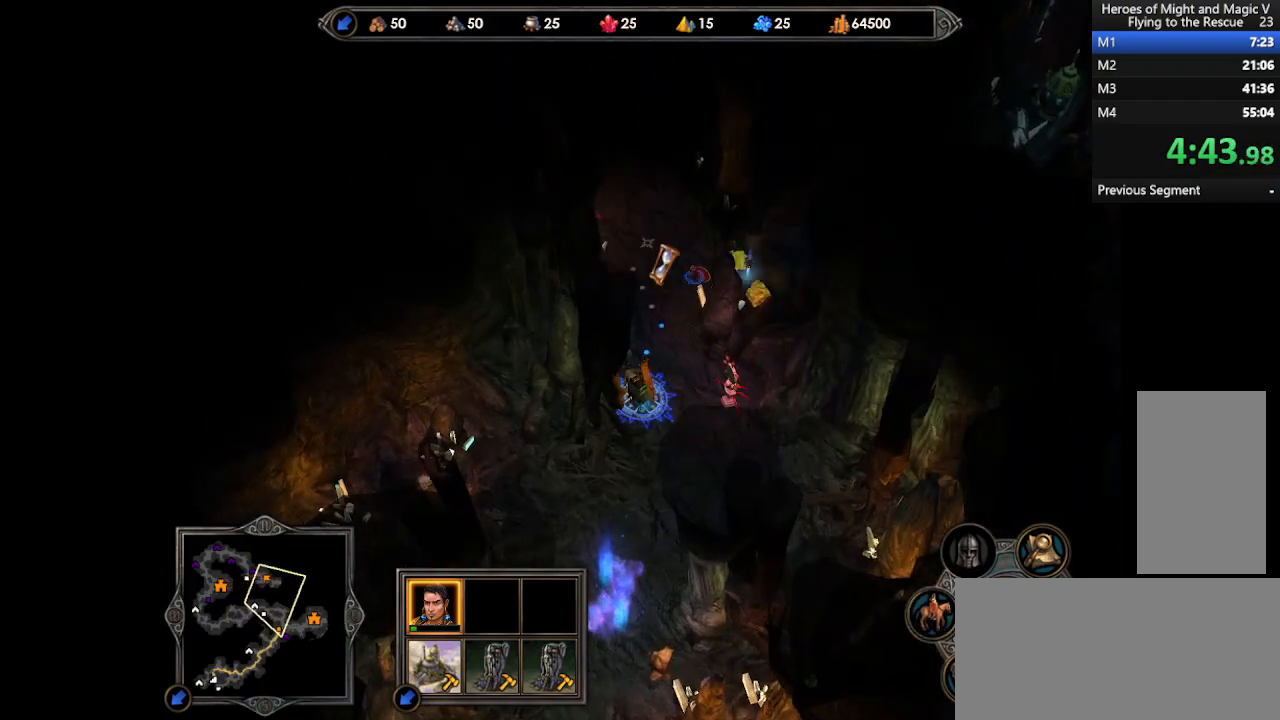
{"keys": ["return"], "mouse": [], "events": [[200, "return", "down"], [267, "return", "up"], [333, "return", "down"], [400, "return", "up"], [467, "return", "down"]]}
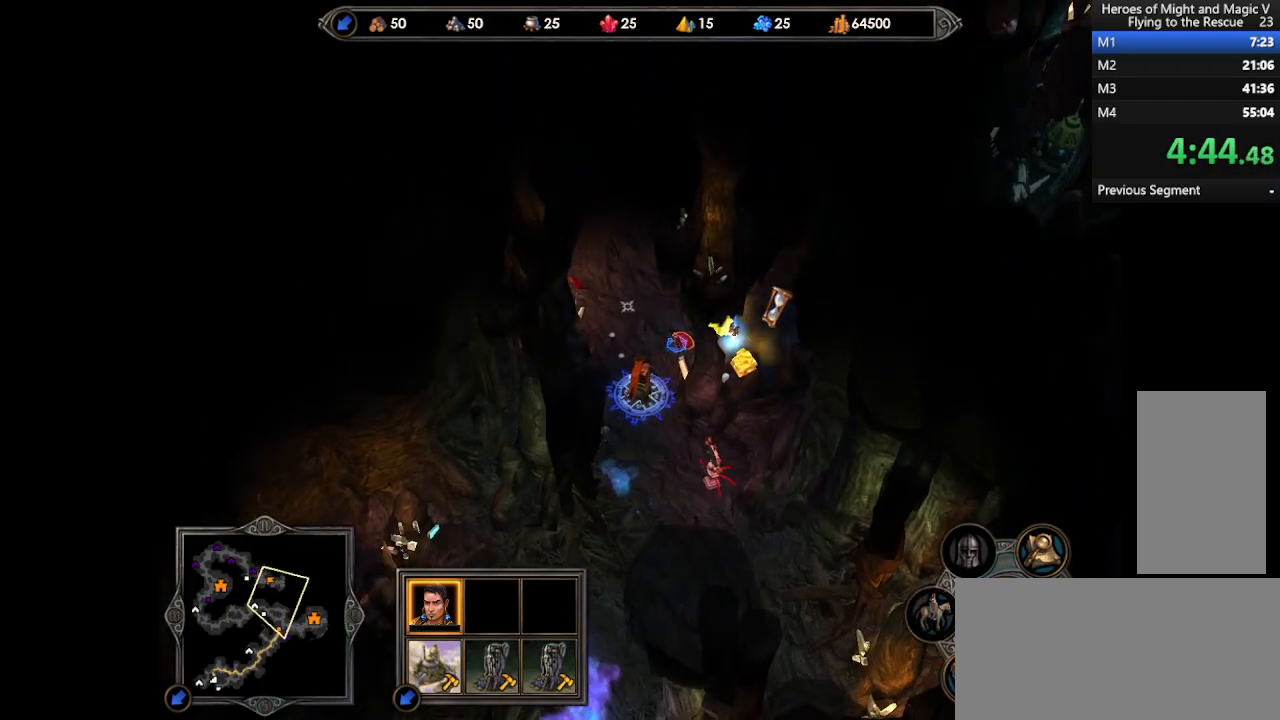
{"keys": [], "mouse": [], "events": [[33, "return", "up"], [100, "return", "down"], [167, "return", "up"], [267, "return", "down"], [333, "return", "up"], [400, "return", "down"], [467, "return", "up"]]}
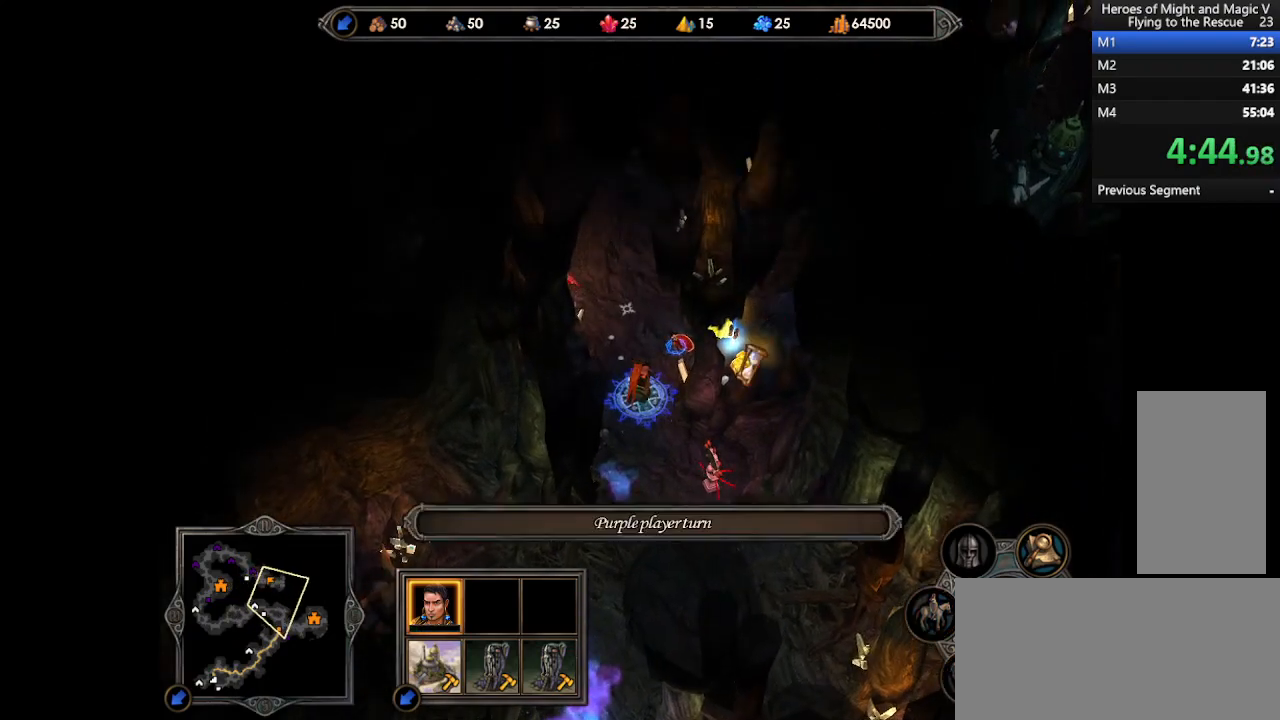
{"keys": [], "mouse": [], "events": [[33, "return", "down"], [100, "return", "up"], [133, "mouse_right", "down"], [200, "mouse_right", "up"], [333, "mouse_right", "down"], [500, "mouse_right", "up"]]}
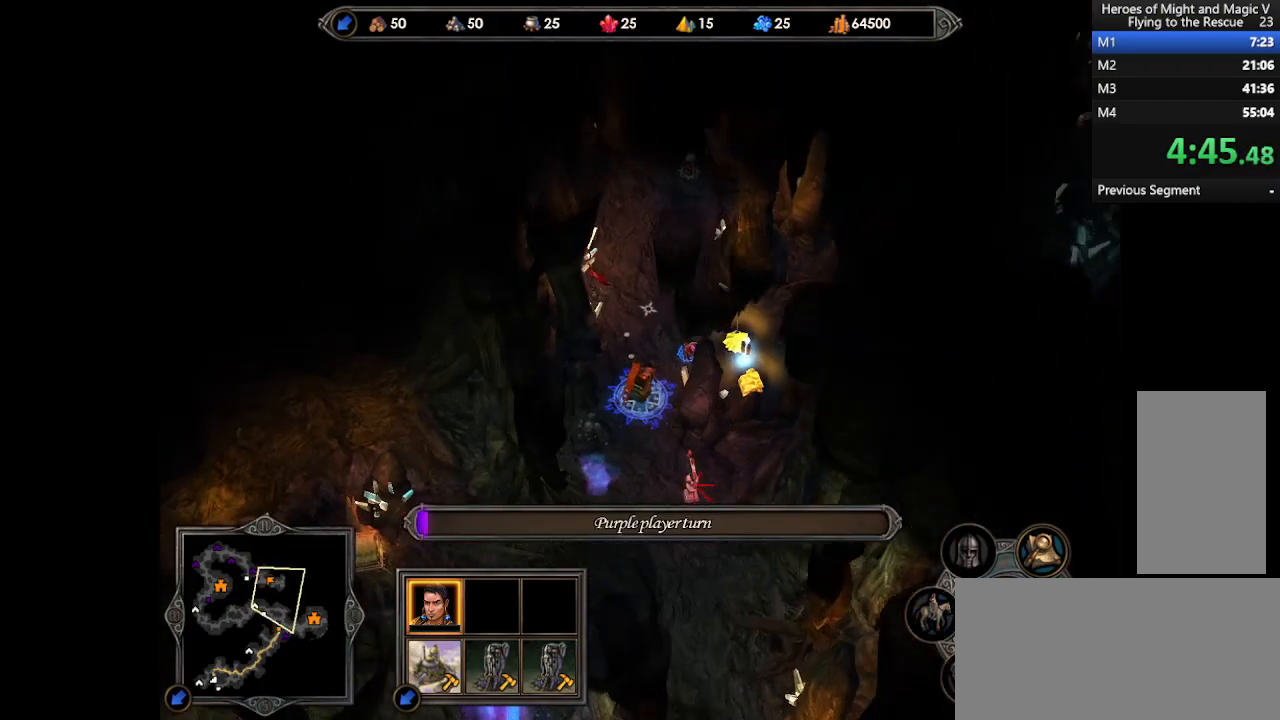
{"keys": [], "mouse": [], "events": []}
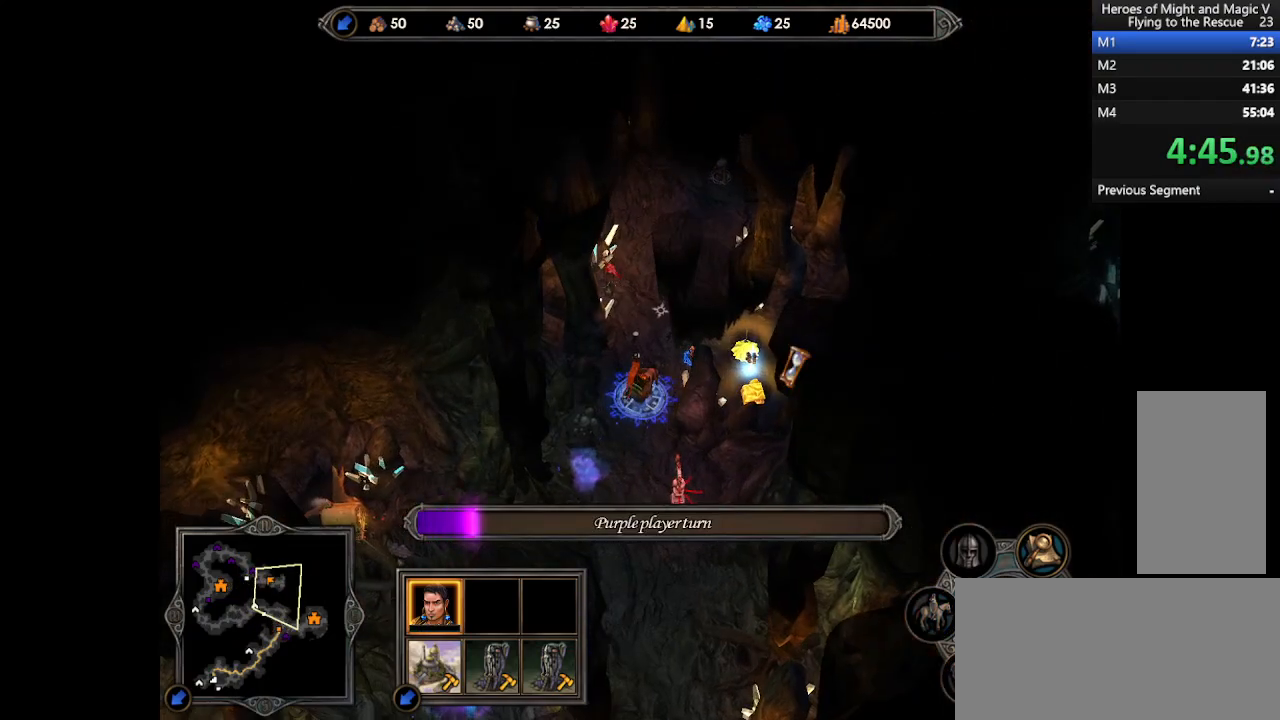
{"keys": [], "mouse": [], "events": [[33, "mouse_right", "down"], [200, "mouse_right", "up"]]}
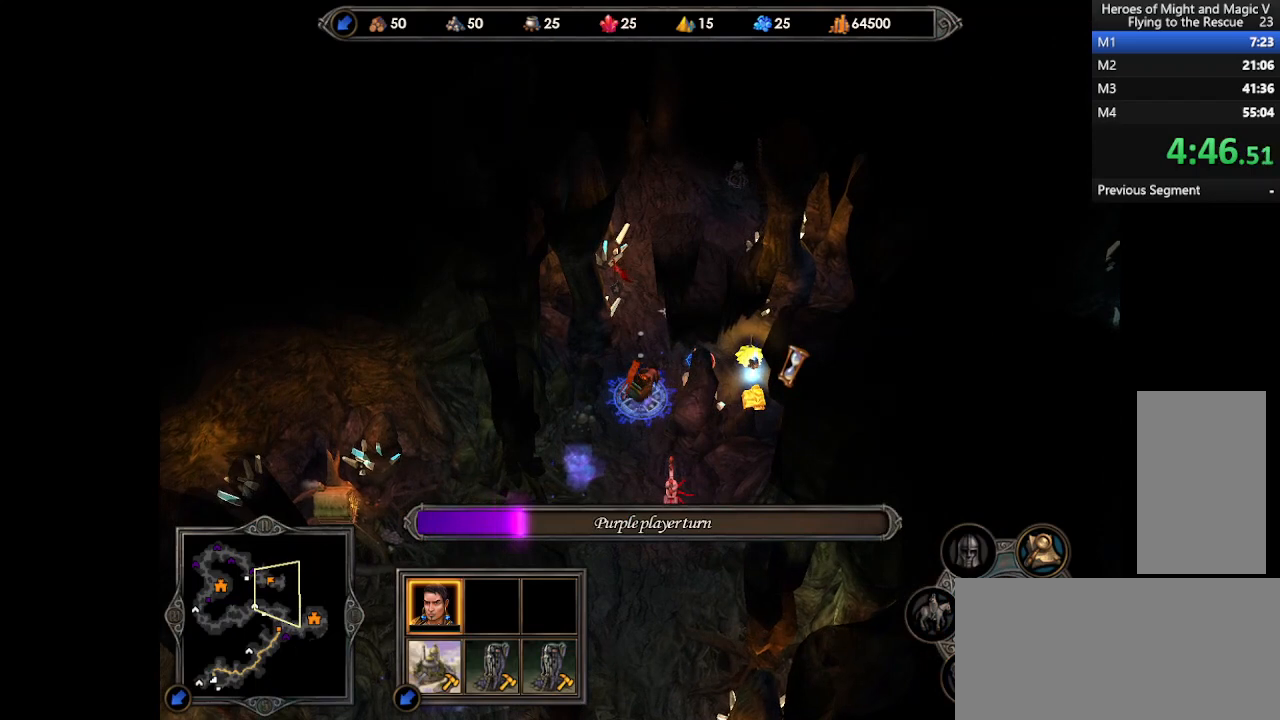
{"keys": [], "mouse": ["right"], "events": [[67, "mouse_right", "down"], [200, "mouse_right", "up"], [500, "mouse_right", "down"]]}
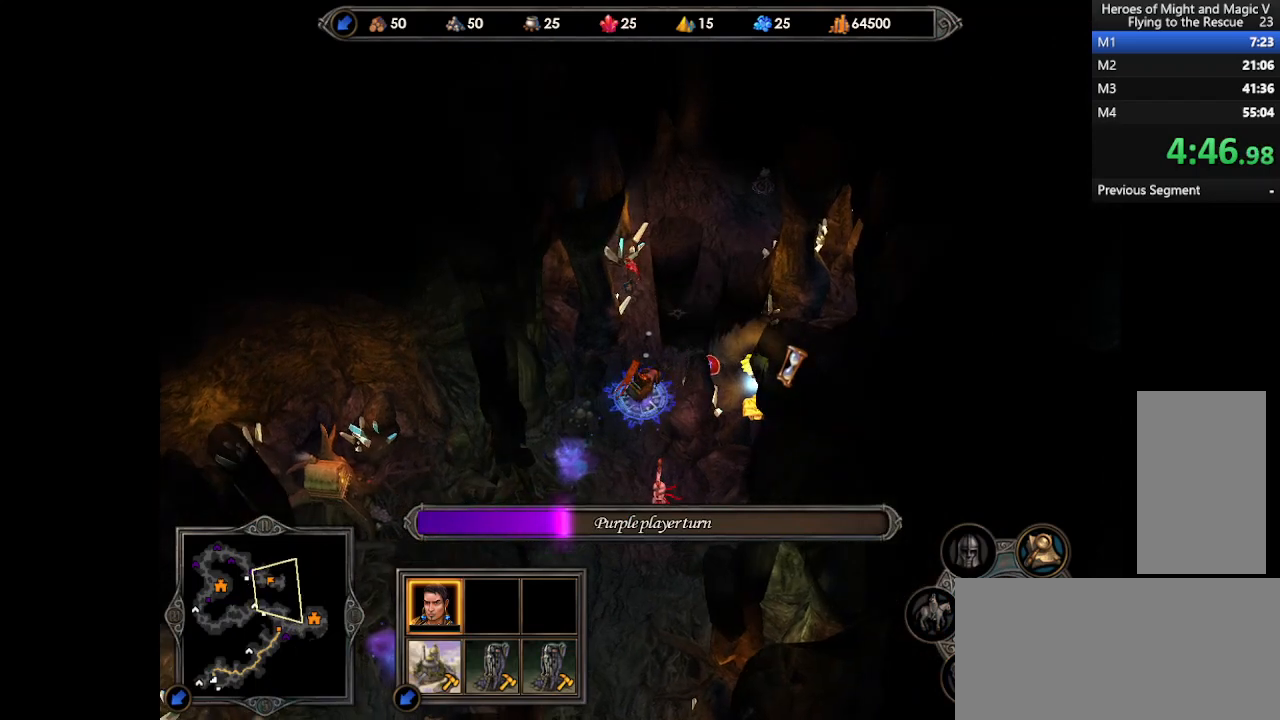
{"keys": [], "mouse": ["right"], "events": []}
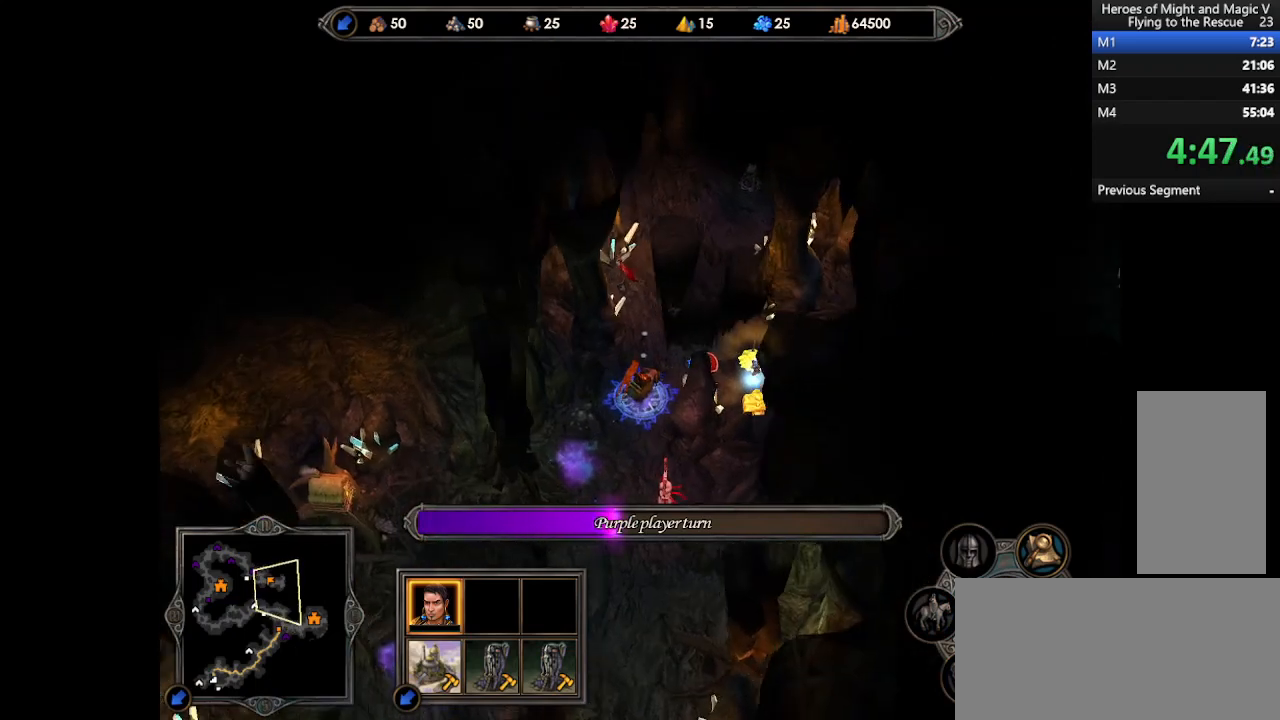
{"keys": [], "mouse": [], "events": [[200, "mouse_right", "up"]]}
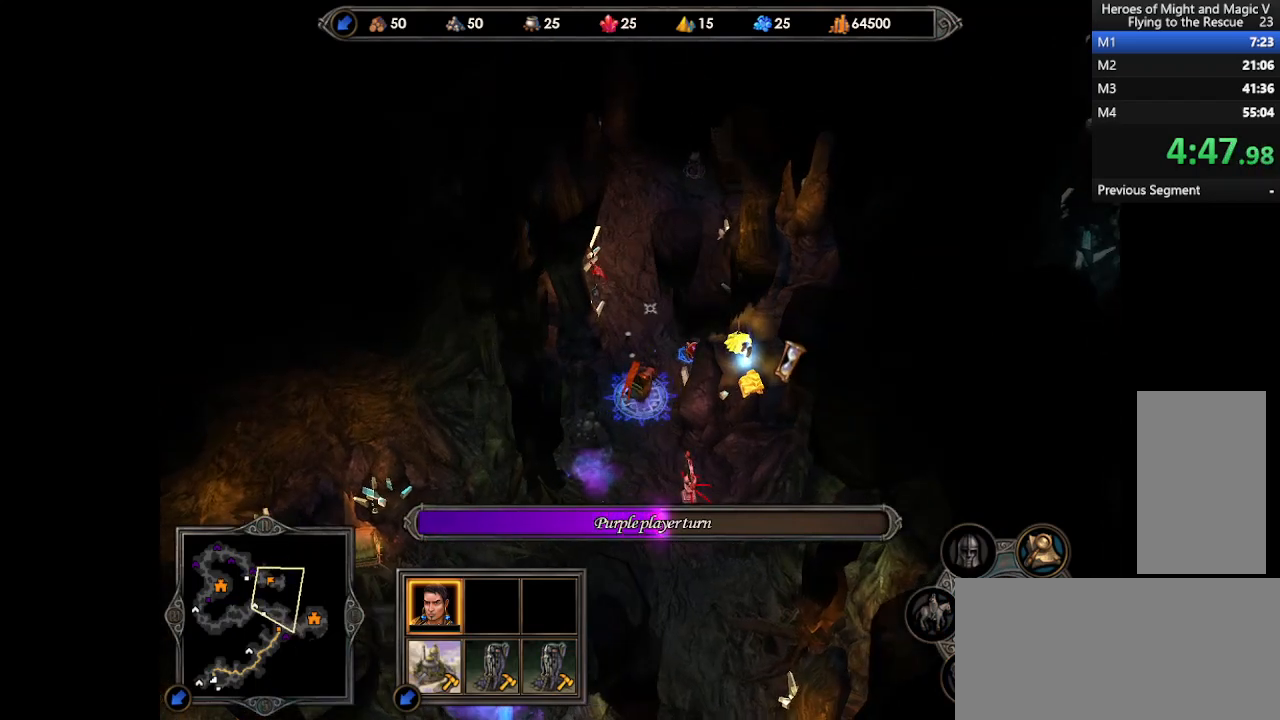
{"keys": [], "mouse": [], "events": [[200, "mouse_right", "down"], [333, "mouse_right", "up"]]}
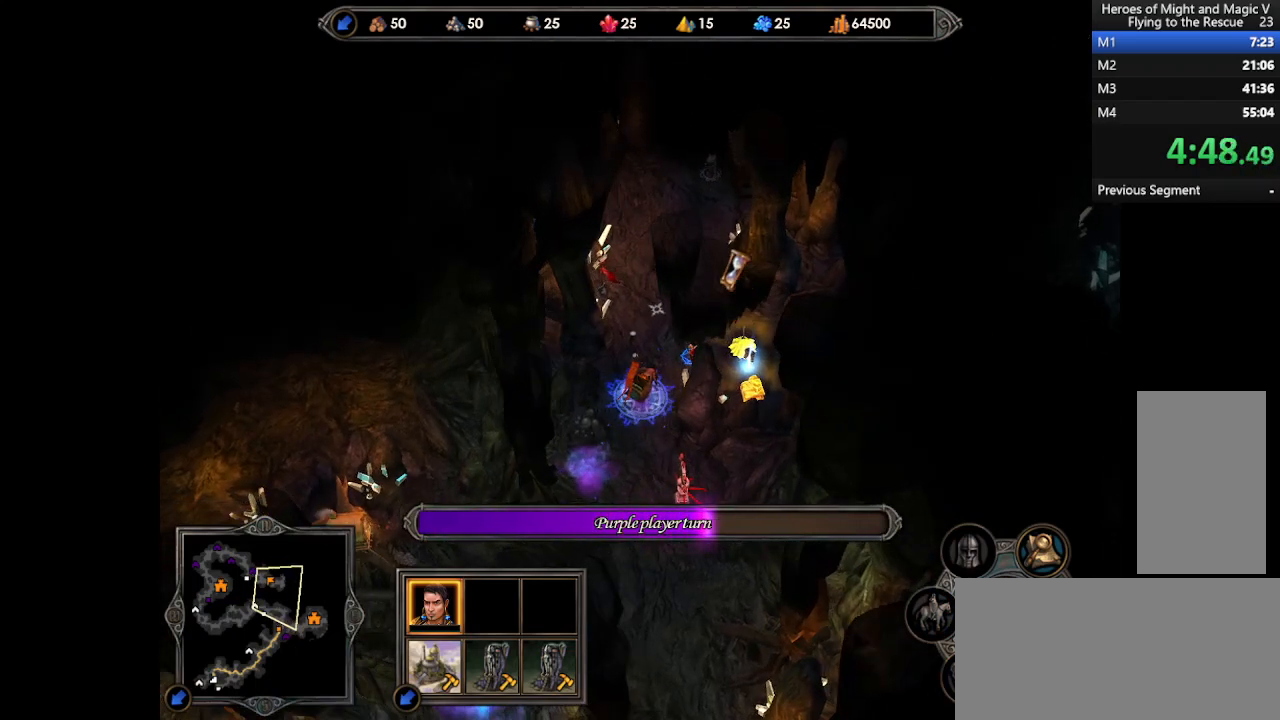
{"keys": [], "mouse": [], "events": []}
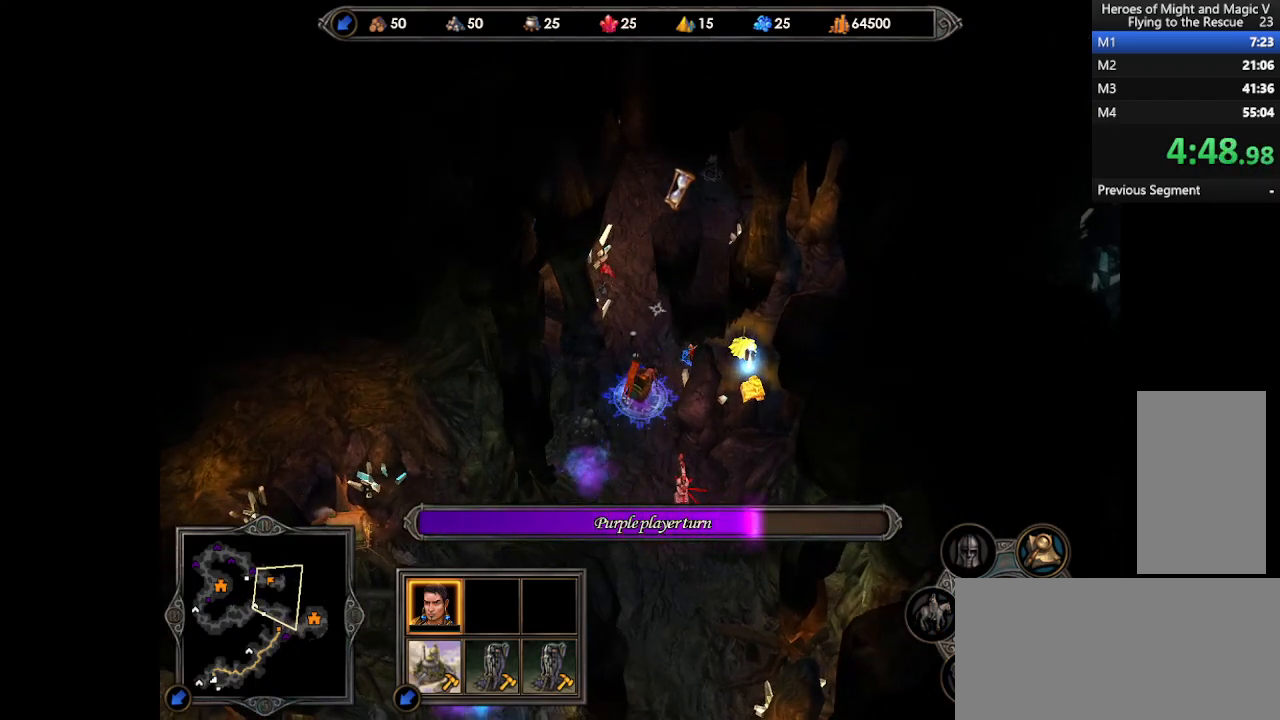
{"keys": [], "mouse": [], "events": []}
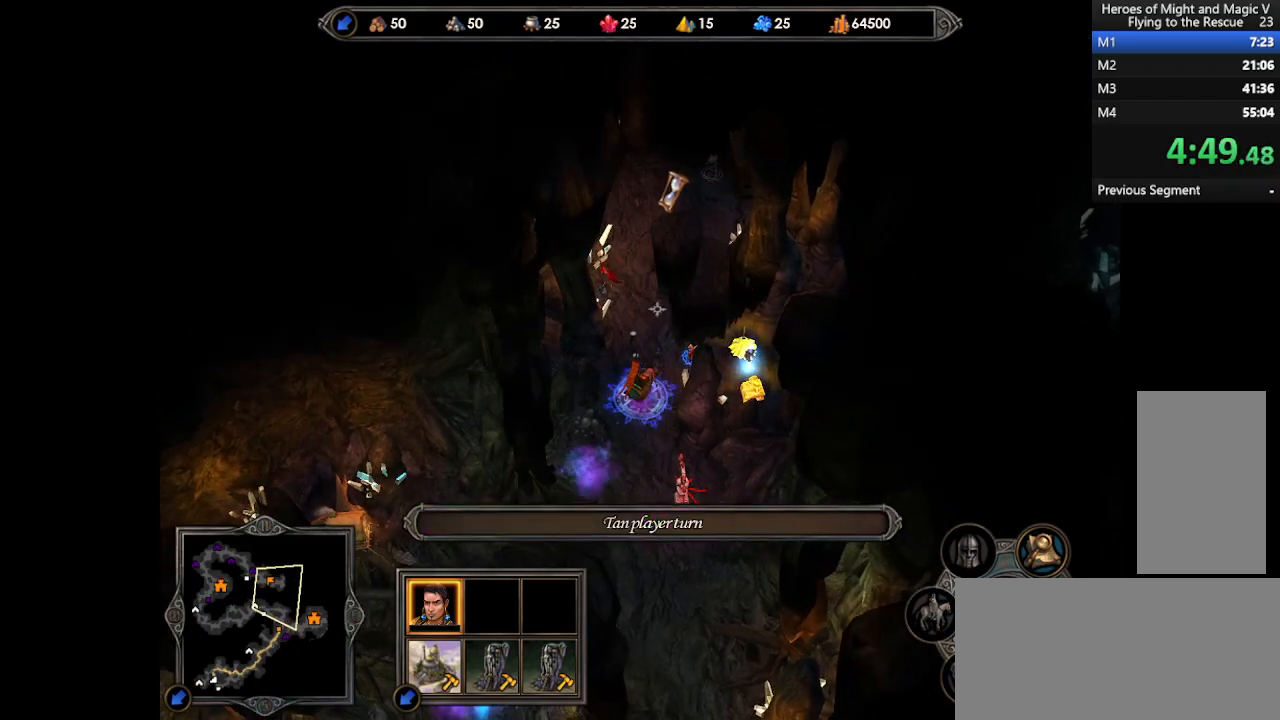
{"keys": [], "mouse": [], "events": [[333, "mouse_right", "down"], [500, "mouse_right", "up"]]}
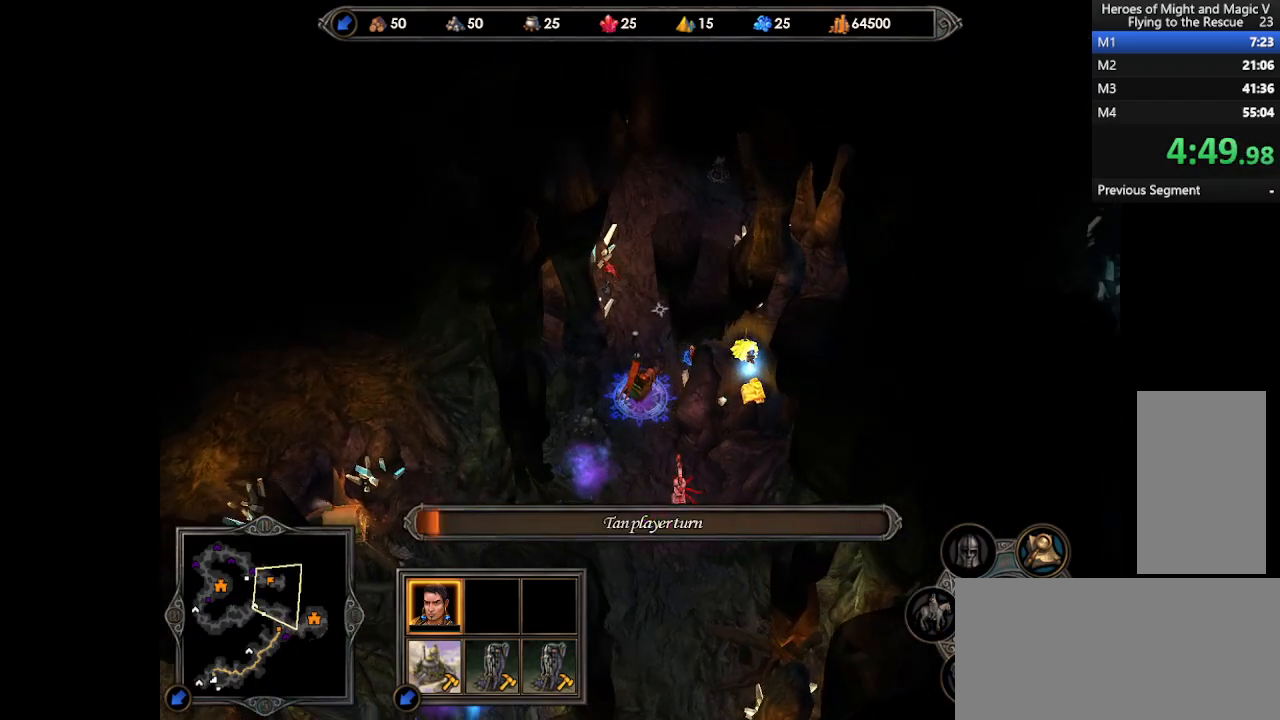
{"keys": [], "mouse": [], "events": []}
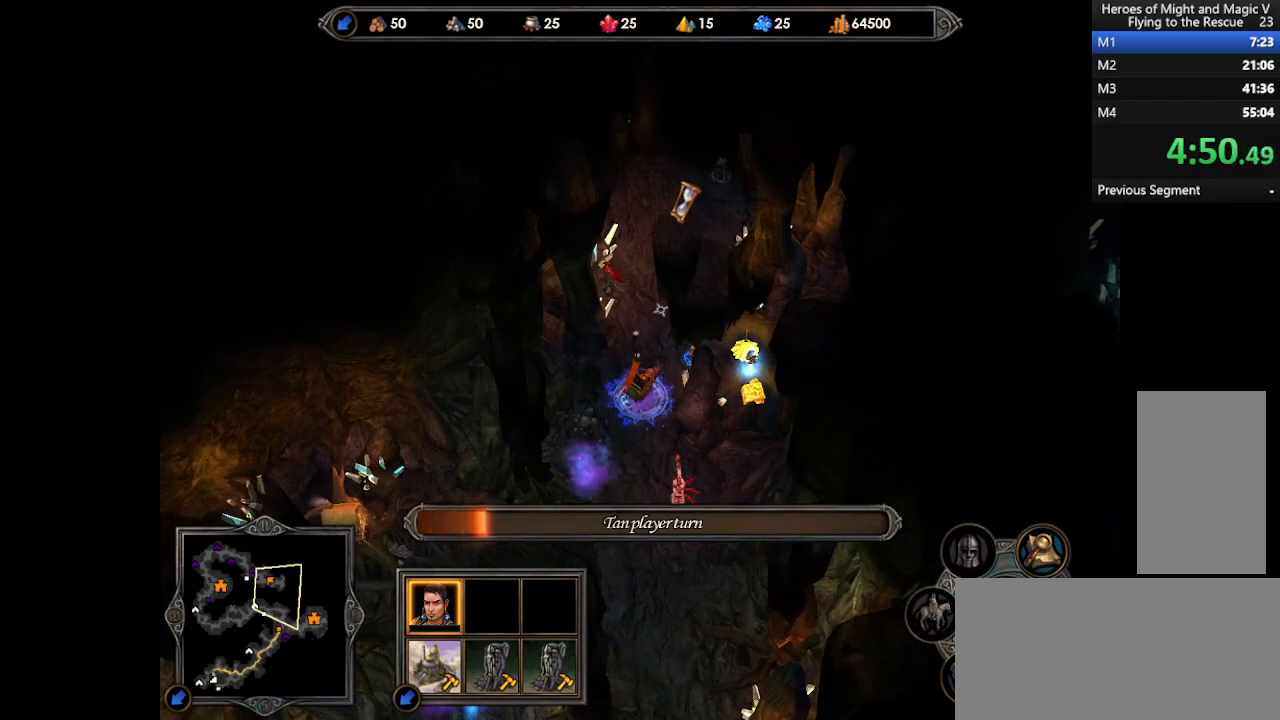
{"keys": [], "mouse": [], "events": []}
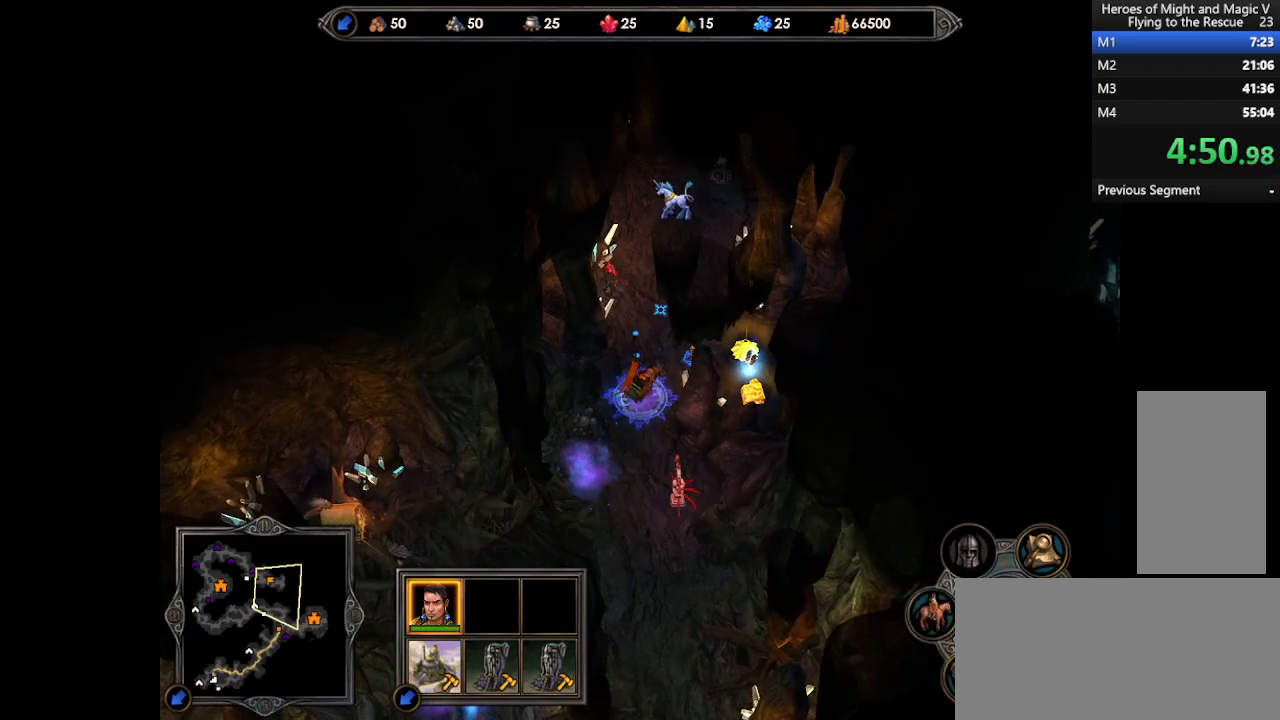
{"keys": [], "mouse": [], "events": [[67, "mouse_left", "down"], [100, "mouse_left", "up"], [200, "mouse_left", "down"], [267, "mouse_left", "up"]]}
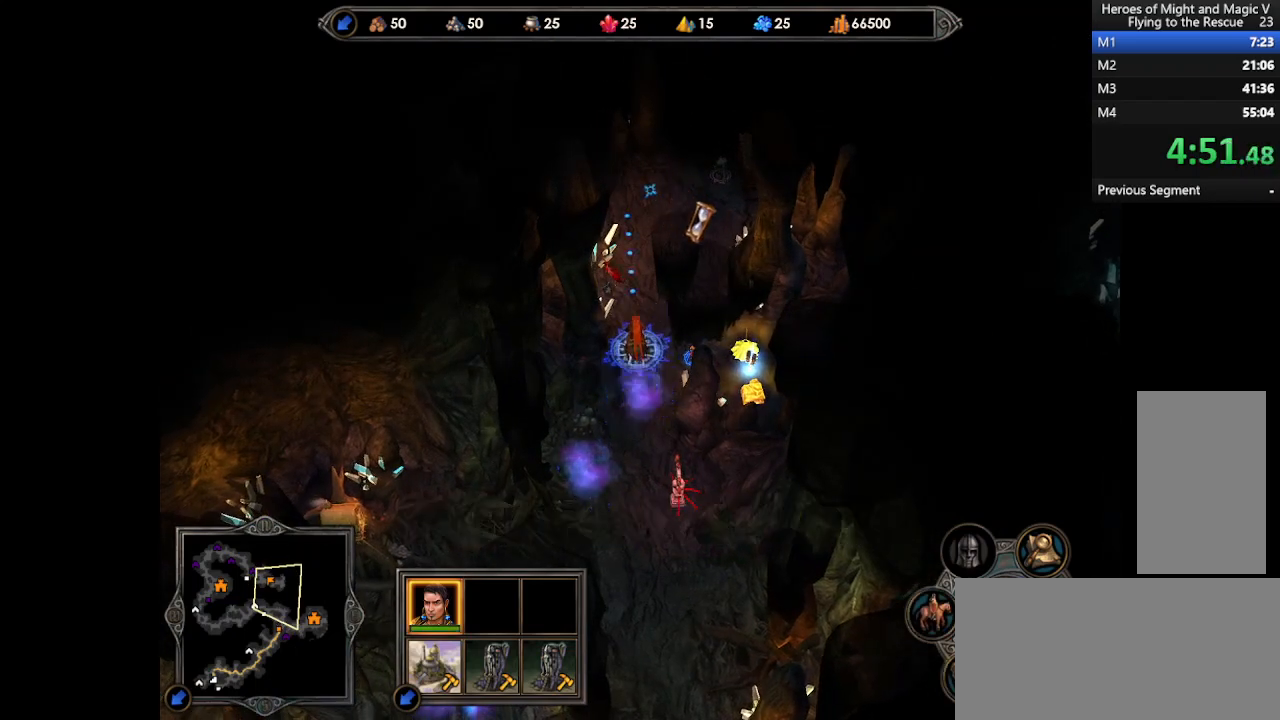
{"keys": [], "mouse": [], "events": []}
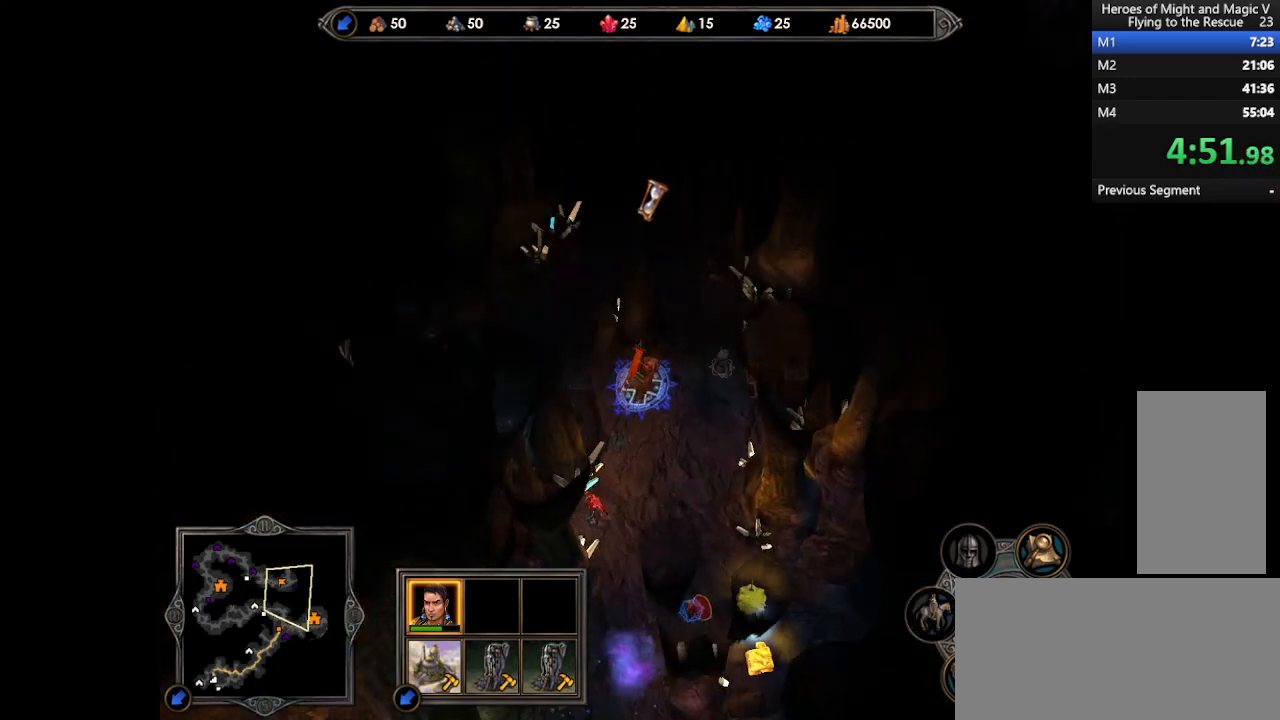
{"keys": [], "mouse": [], "events": [[200, "mouse_left", "down"], [300, "mouse_left", "up"], [367, "mouse_left", "down"], [400, "mouse_left", "up"]]}